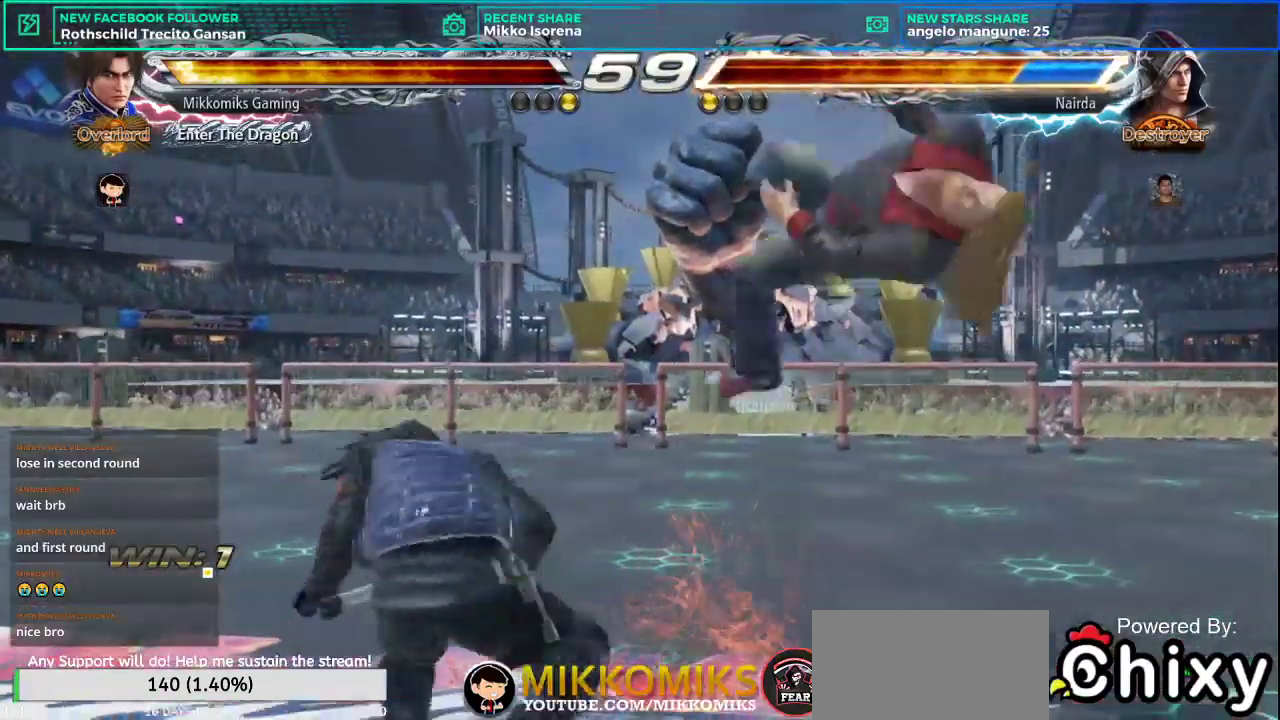
Gameplay with a controller (arcade stick); each line is a JSON object with the inputs held at the frame after it. "events" lists button and stick changes between this image and that frame as [ms after this image, input, new state], when the widget could be followed in between. Not read: L3 R3.
{"buttons": [], "left_stick": "down-right"}
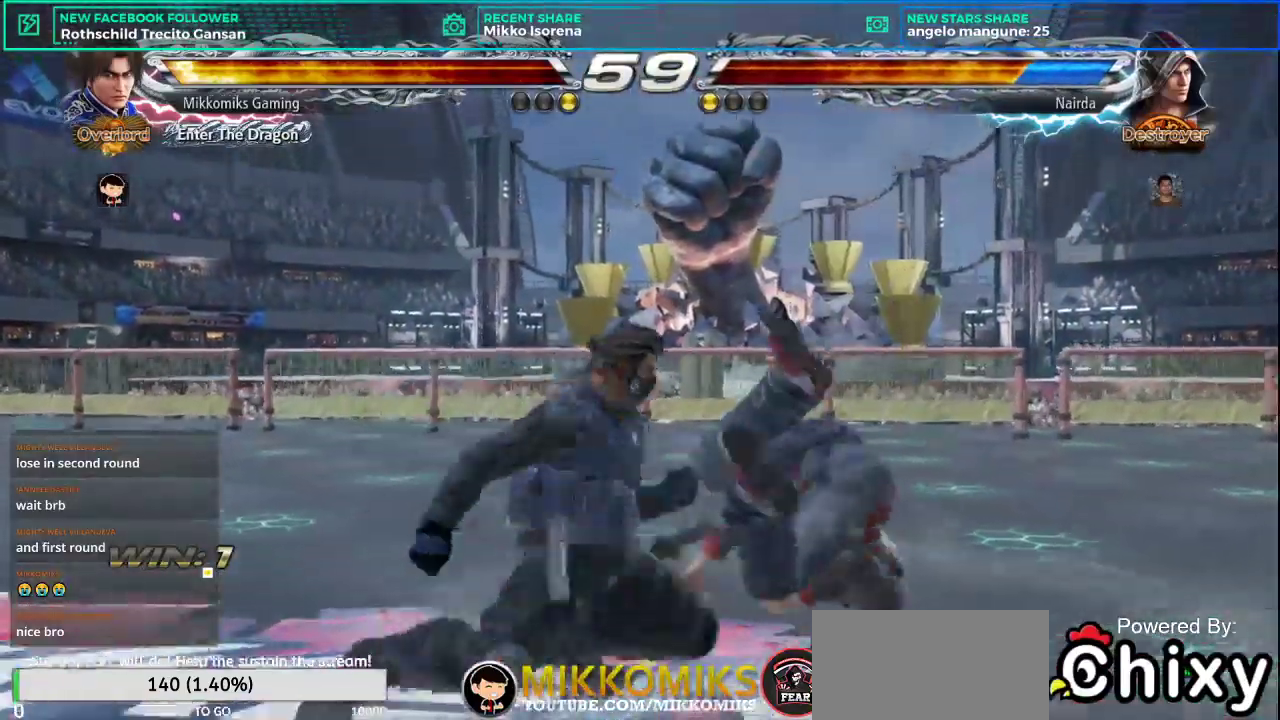
{"buttons": ["CROSS"], "left_stick": "center", "events": [[33, "CROSS", "down"], [133, "CROSS", "up"], [200, "CROSS", "down"], [217, "left_stick", "center"], [300, "CROSS", "up"], [400, "CROSS", "down"]]}
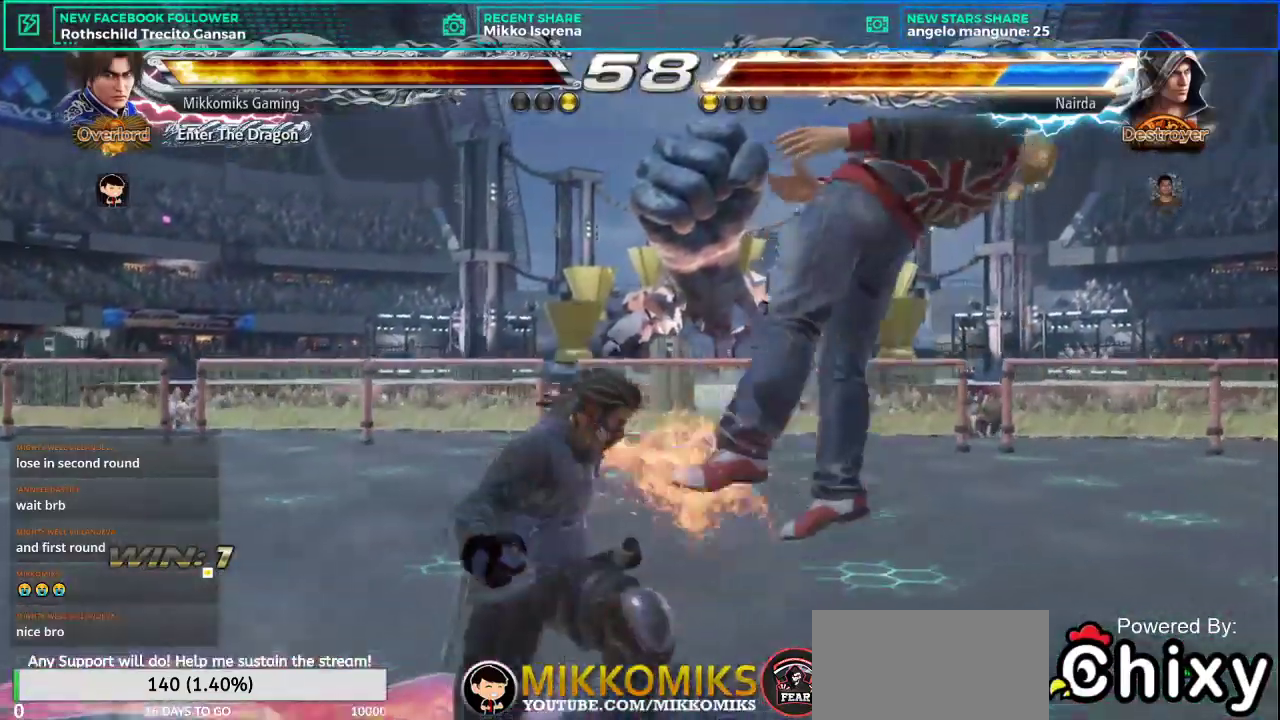
{"buttons": ["SQUARE"], "left_stick": "center", "events": [[17, "CROSS", "up"], [484, "SQUARE", "down"]]}
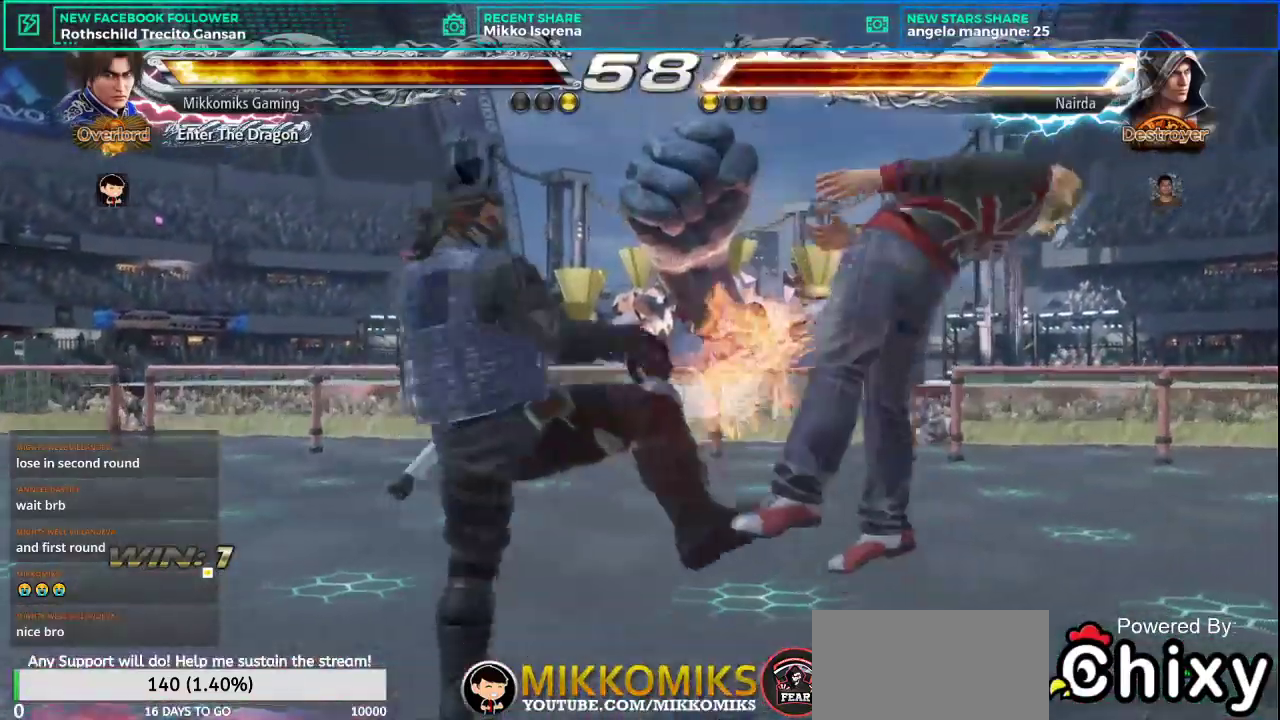
{"buttons": [], "left_stick": "center", "events": [[66, "SQUARE", "up"], [166, "SQUARE", "down"], [233, "SQUARE", "up"], [317, "SQUARE", "down"], [417, "SQUARE", "up"]]}
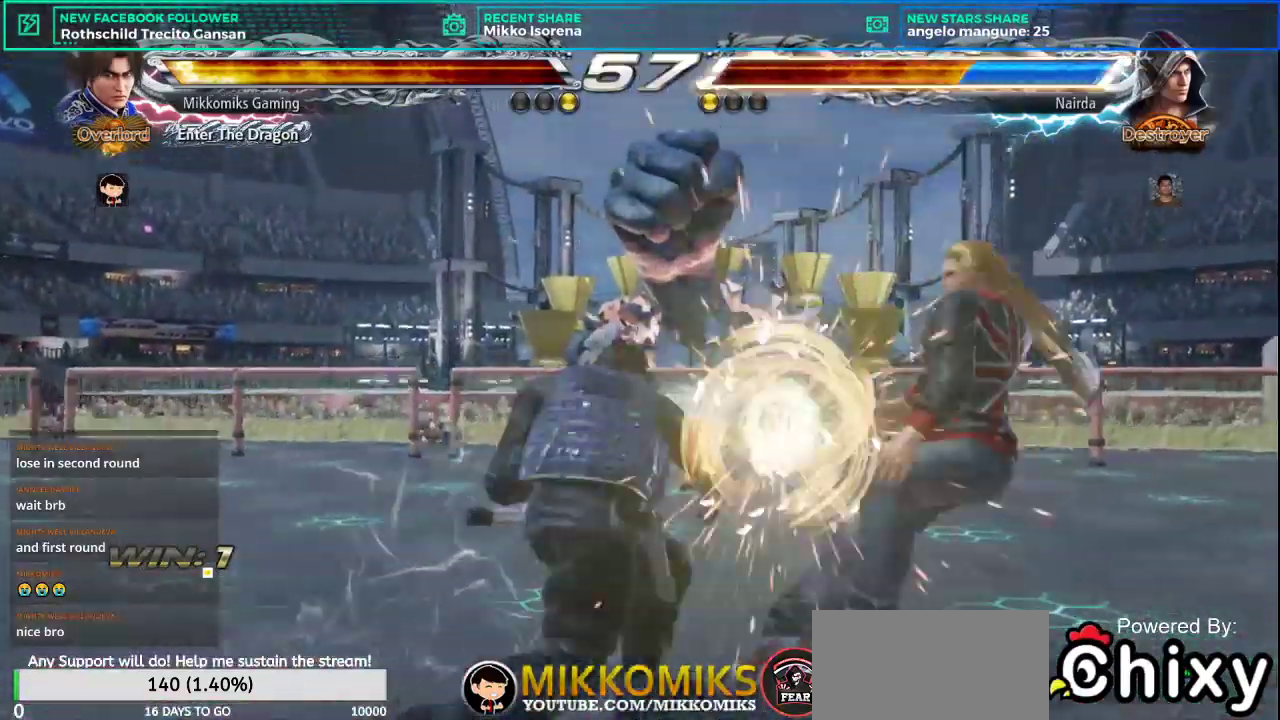
{"buttons": [], "left_stick": "right", "events": [[434, "left_stick", "right"]]}
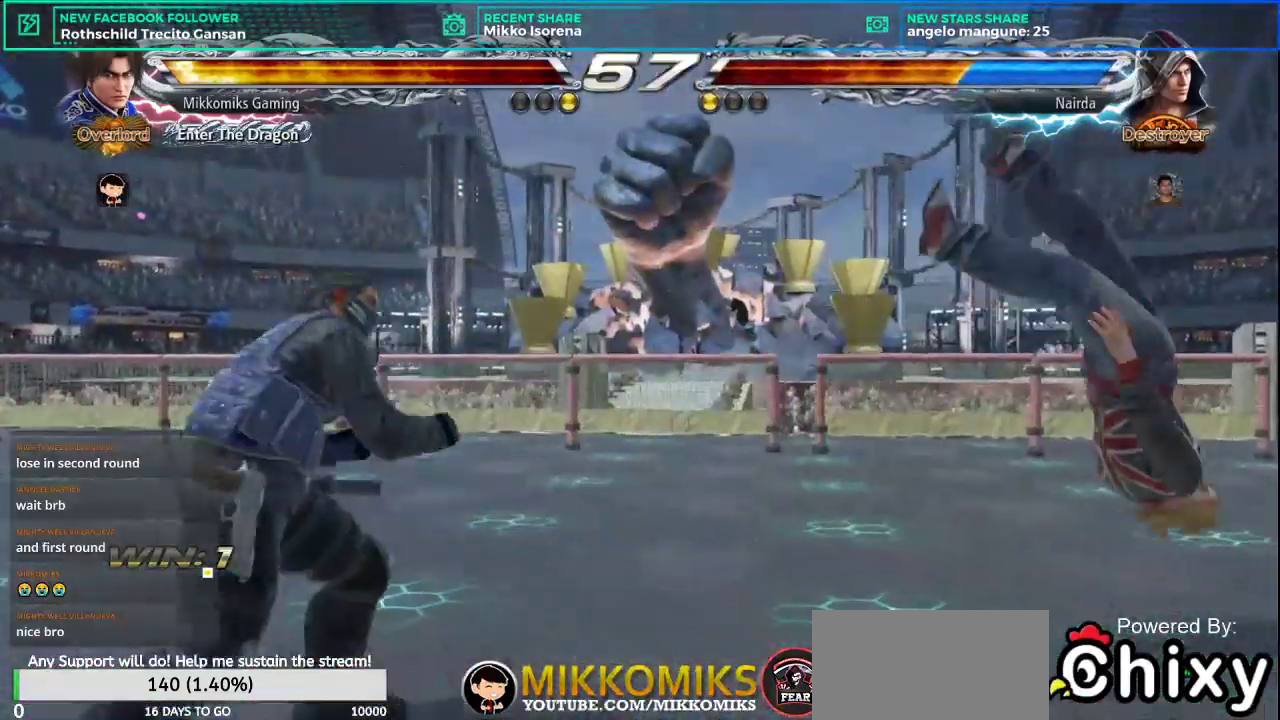
{"buttons": [], "left_stick": "right", "events": [[33, "left_stick", "center"], [116, "left_stick", "right"], [317, "L2", "down"], [500, "L2", "up"]]}
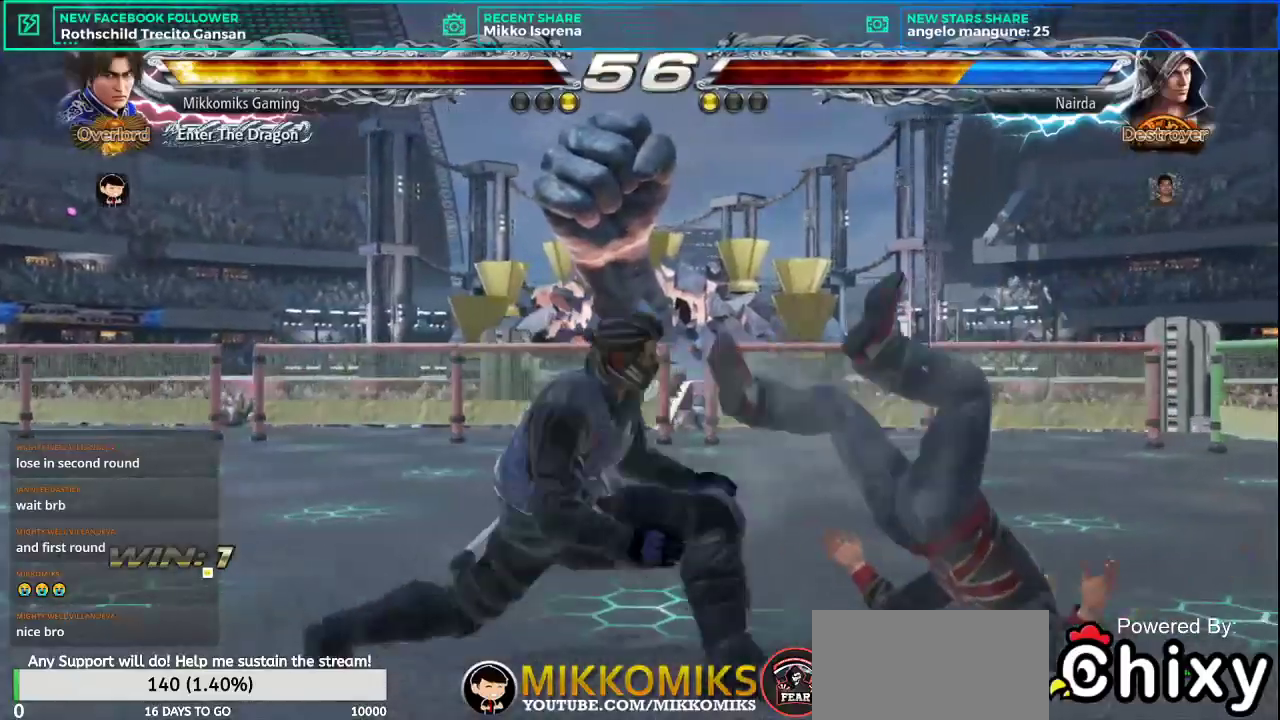
{"buttons": [], "left_stick": "center", "events": [[100, "left_stick", "center"]]}
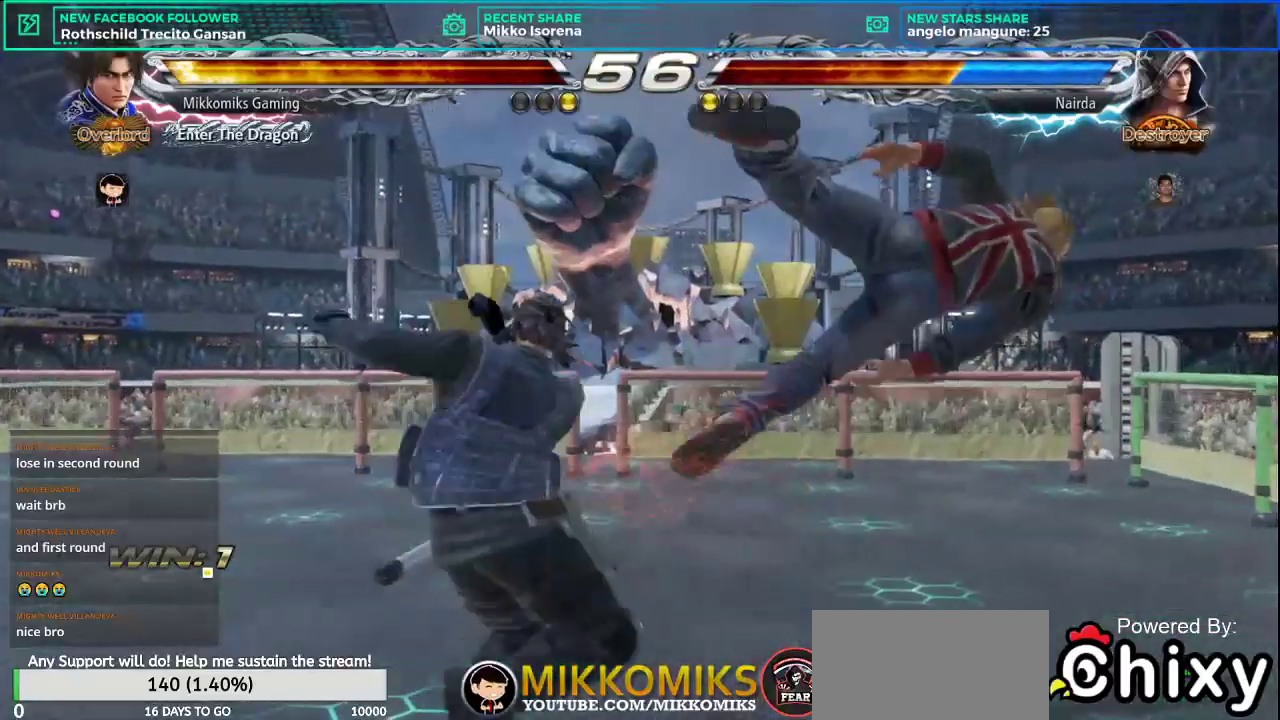
{"buttons": [], "left_stick": "right", "events": [[100, "left_stick", "right"], [367, "left_stick", "center"], [450, "left_stick", "right"]]}
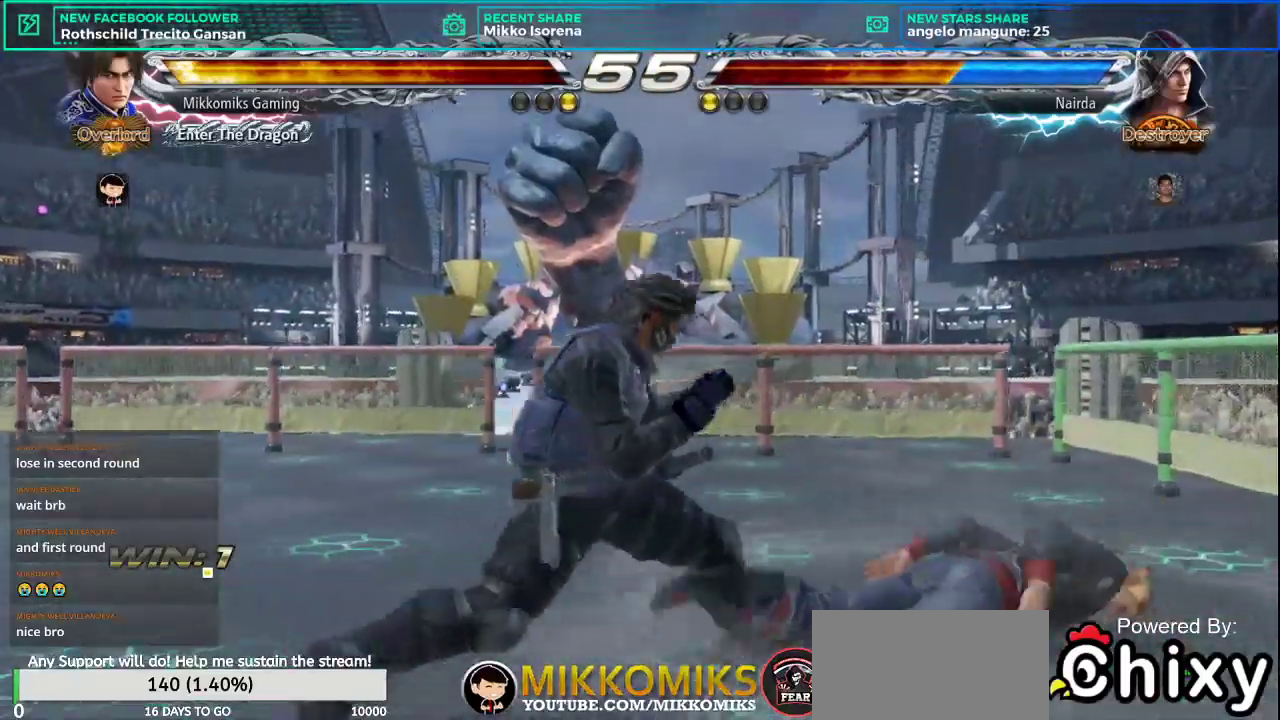
{"buttons": ["SQUARE", "L1"], "left_stick": "center", "events": [[33, "left_stick", "center"], [217, "left_stick", "up"], [250, "L1", "down"], [250, "SQUARE", "down"], [334, "left_stick", "center"], [350, "L1", "up"], [350, "SQUARE", "up"], [434, "L1", "down"], [434, "SQUARE", "down"]]}
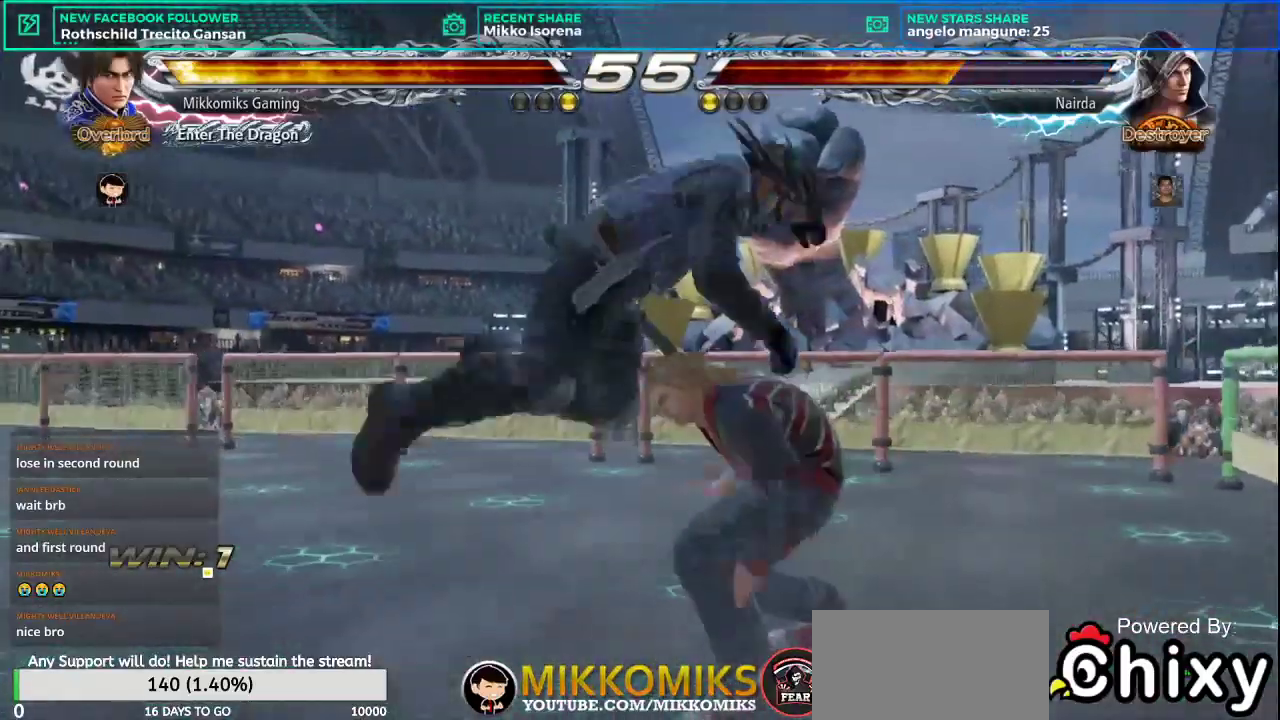
{"buttons": ["SQUARE", "L1"], "left_stick": "center", "events": [[16, "L1", "up"], [33, "SQUARE", "up"], [116, "L1", "down"], [116, "SQUARE", "down"], [200, "L1", "up"], [217, "SQUARE", "up"], [267, "L1", "down"], [283, "SQUARE", "down"], [367, "L1", "up"], [367, "SQUARE", "up"], [450, "L1", "down"], [450, "SQUARE", "down"]]}
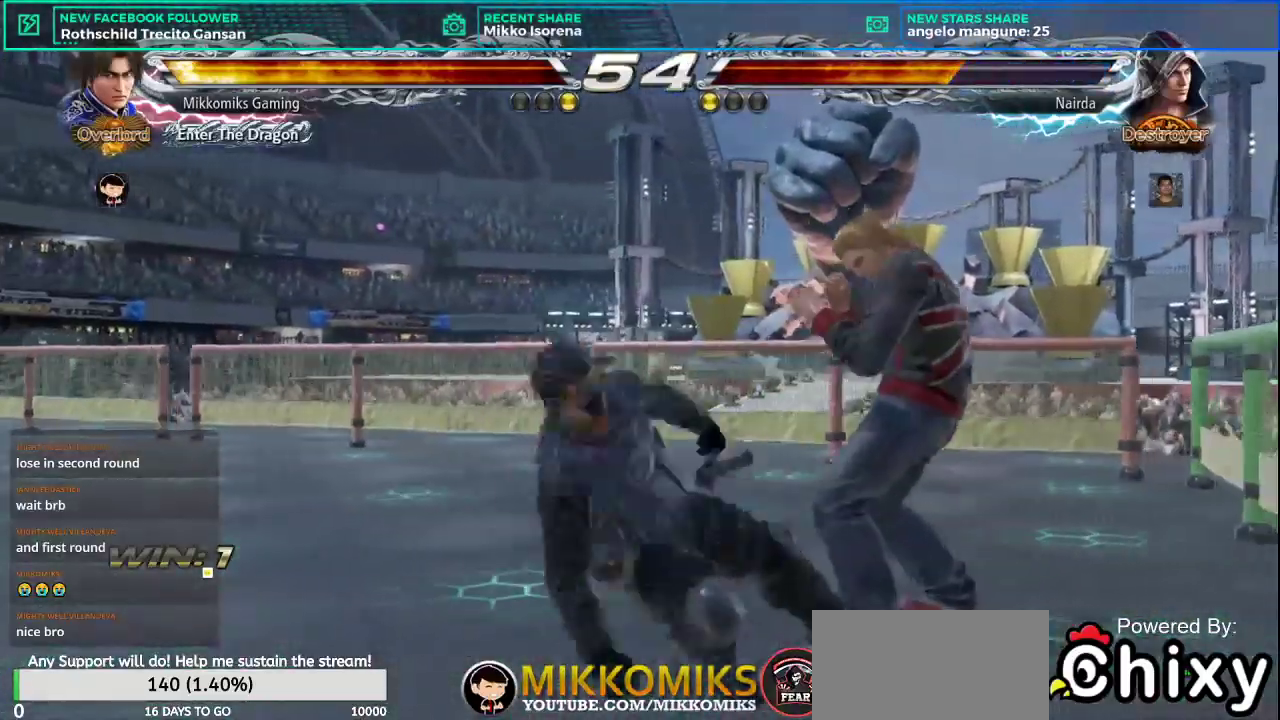
{"buttons": [], "left_stick": "center", "events": [[34, "L1", "up"], [34, "SQUARE", "up"], [100, "L1", "down"], [100, "SQUARE", "down"], [200, "L1", "up"], [200, "SQUARE", "up"], [267, "L1", "down"], [267, "SQUARE", "down"], [467, "SQUARE", "up"], [484, "L1", "up"]]}
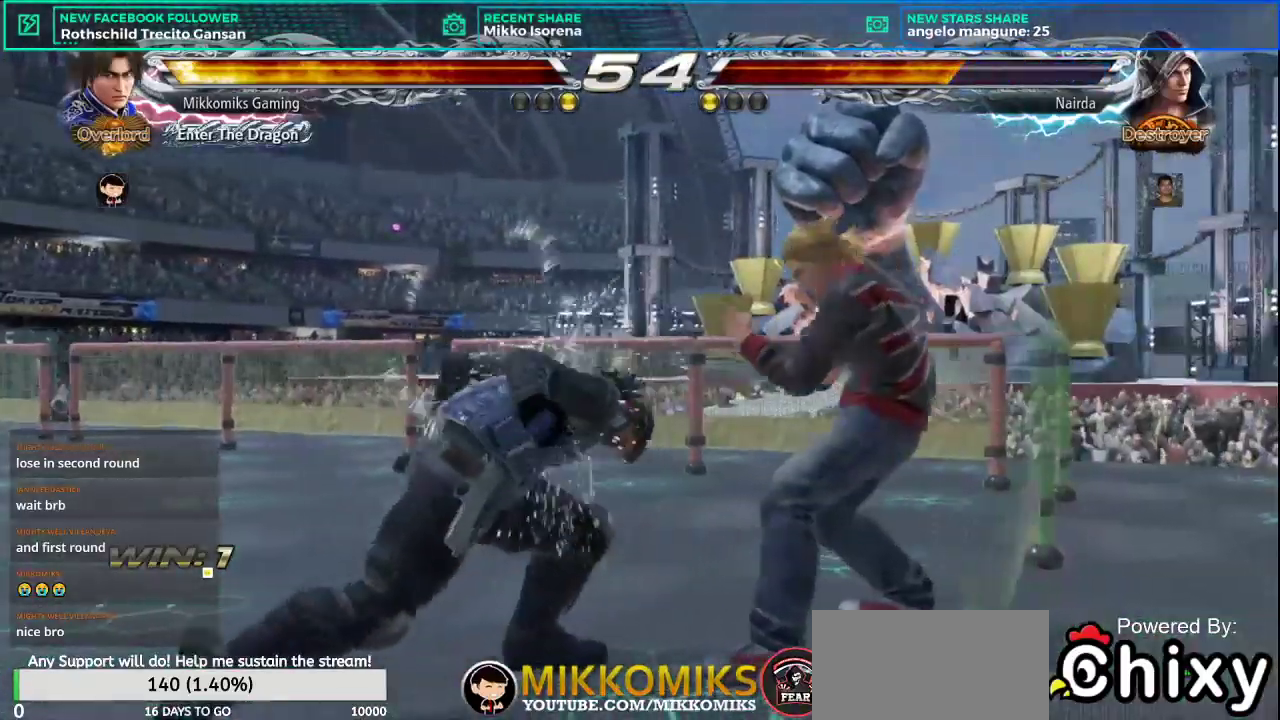
{"buttons": [], "left_stick": "left", "events": [[133, "left_stick", "left"]]}
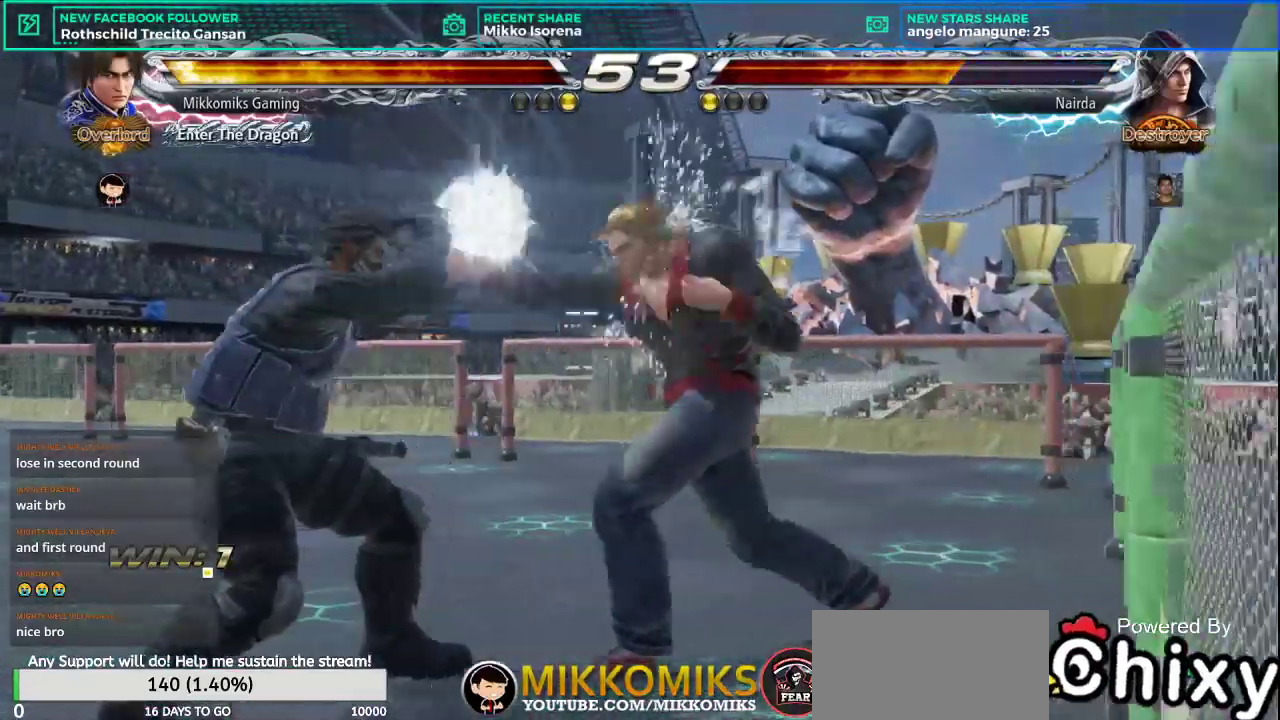
{"buttons": [], "left_stick": "center", "events": [[484, "left_stick", "center"]]}
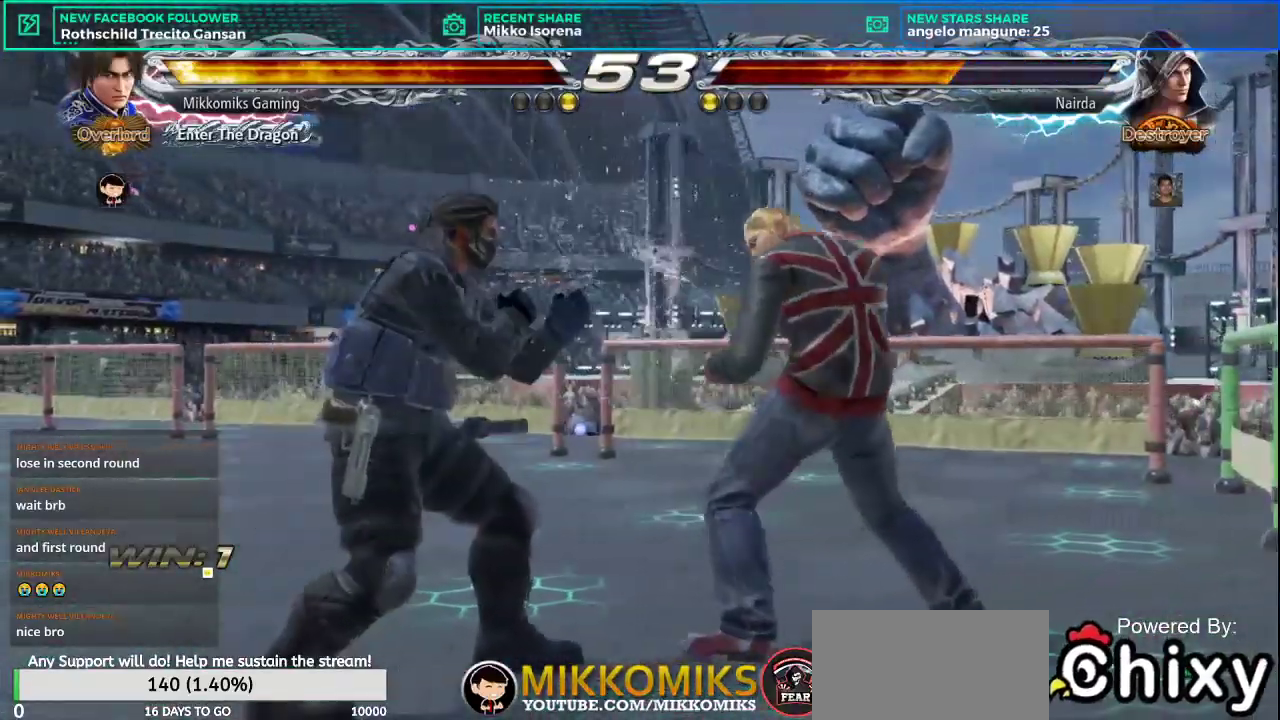
{"buttons": ["CROSS"], "left_stick": "center", "events": [[33, "L2", "down"], [33, "SQUARE", "down"], [33, "left_stick", "down"], [183, "L2", "up"], [183, "SQUARE", "up"], [250, "left_stick", "center"], [450, "CROSS", "down"]]}
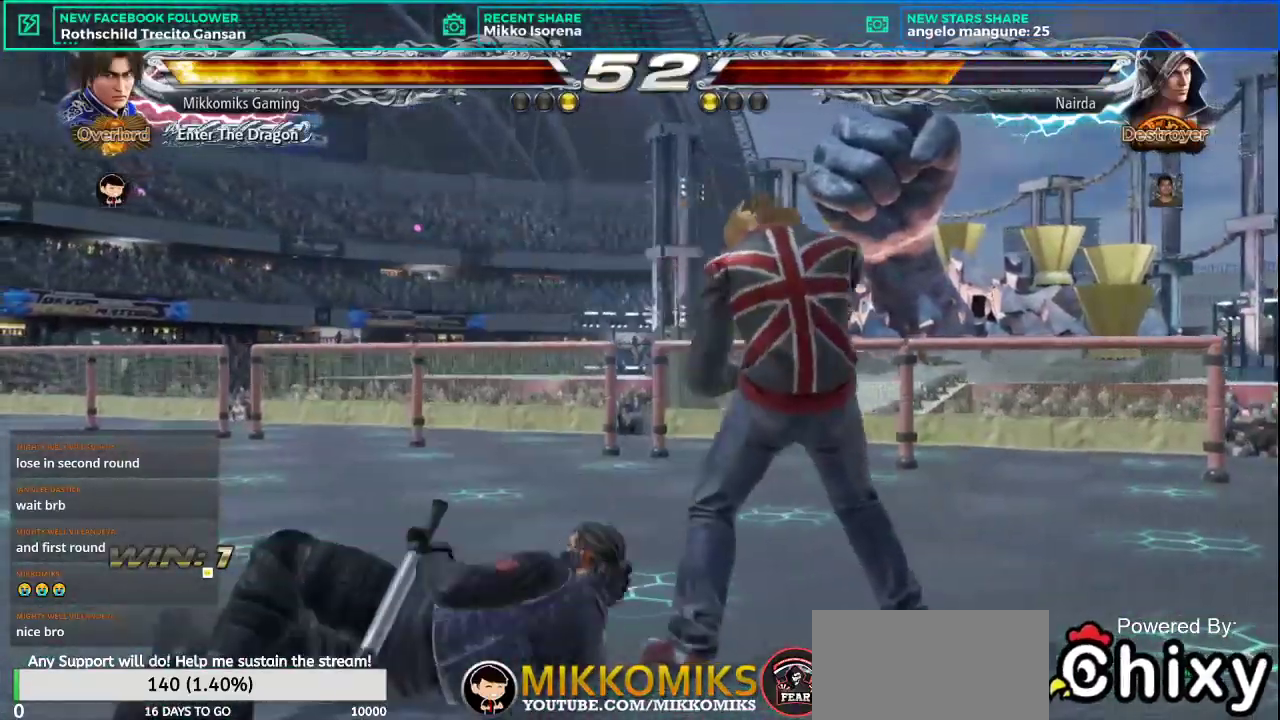
{"buttons": [], "left_stick": "center", "events": [[17, "CROSS", "up"]]}
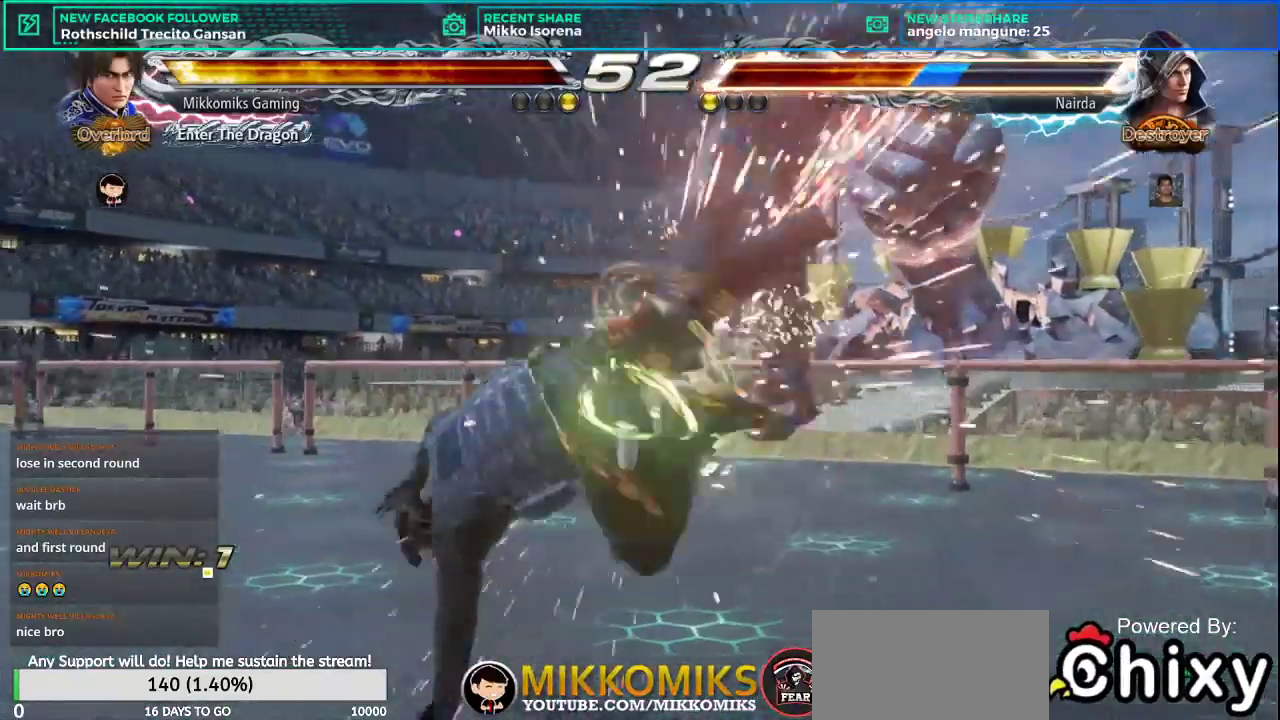
{"buttons": ["L2"], "left_stick": "up-right", "events": [[433, "left_stick", "up-right"], [467, "L2", "down"]]}
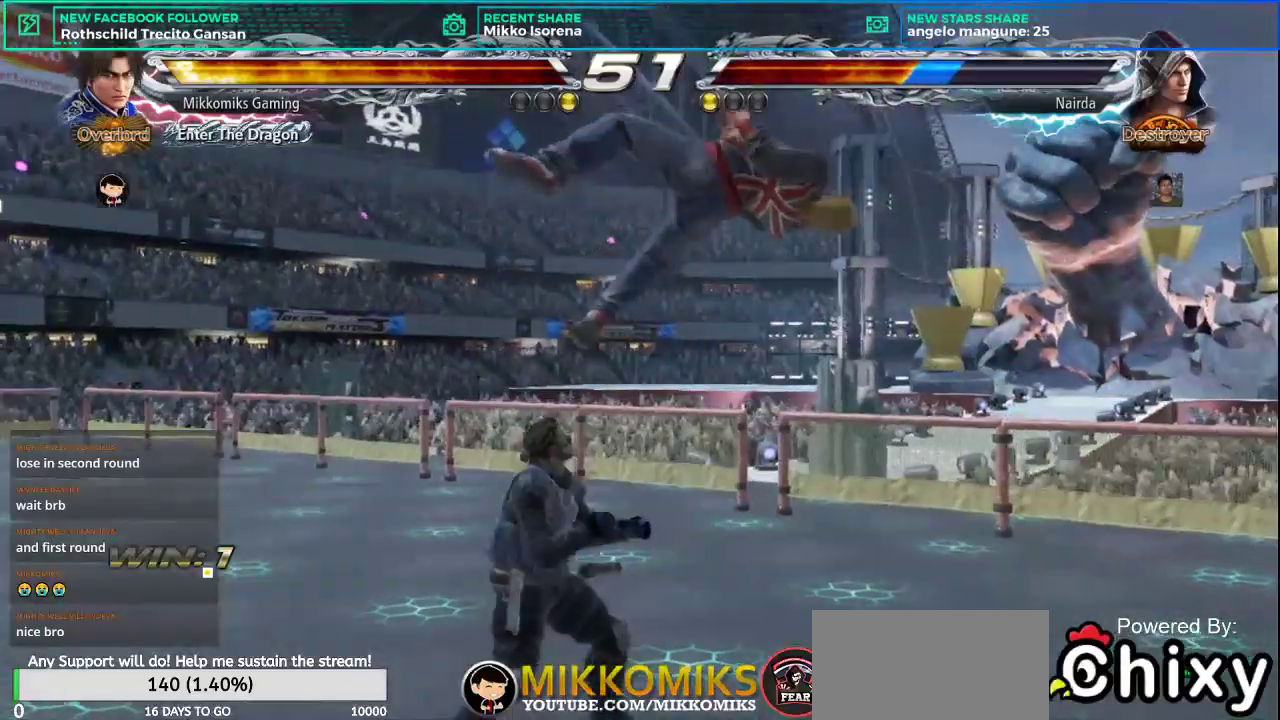
{"buttons": [], "left_stick": "center", "events": [[117, "L2", "up"], [117, "left_stick", "center"]]}
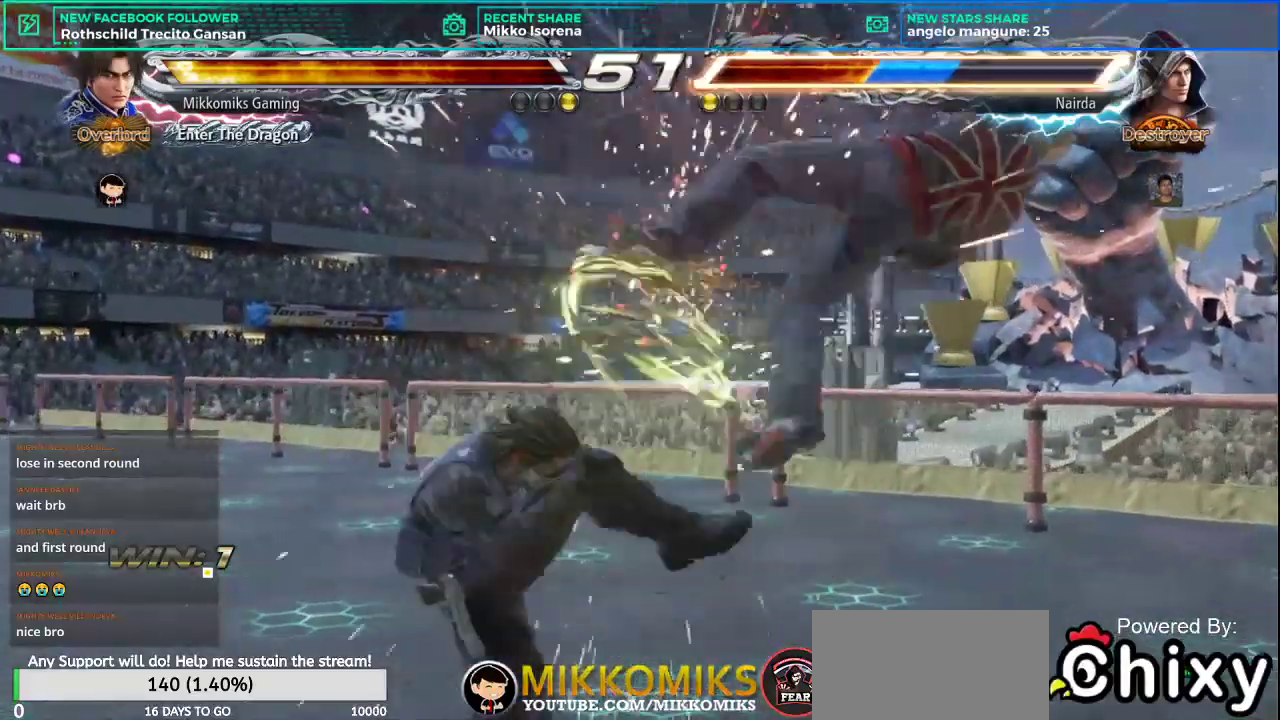
{"buttons": [], "left_stick": "center", "events": [[50, "SQUARE", "down"], [133, "SQUARE", "up"]]}
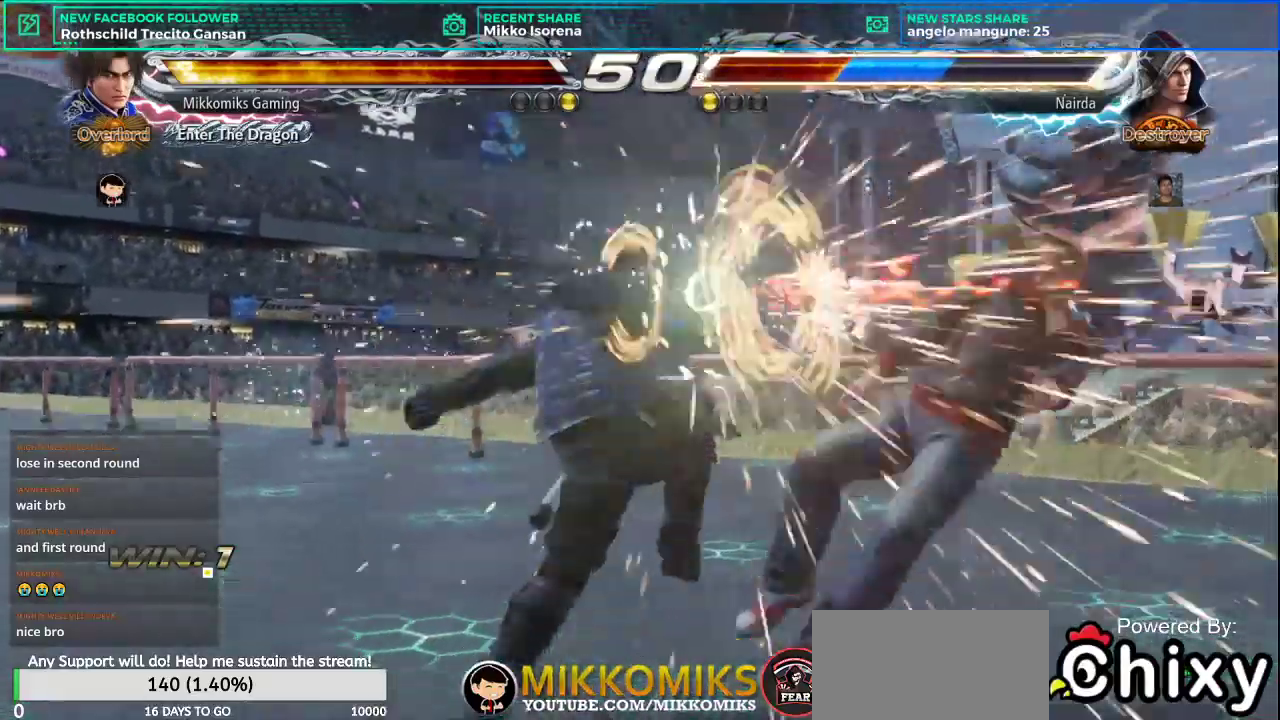
{"buttons": [], "left_stick": "right", "events": [[301, "left_stick", "right"]]}
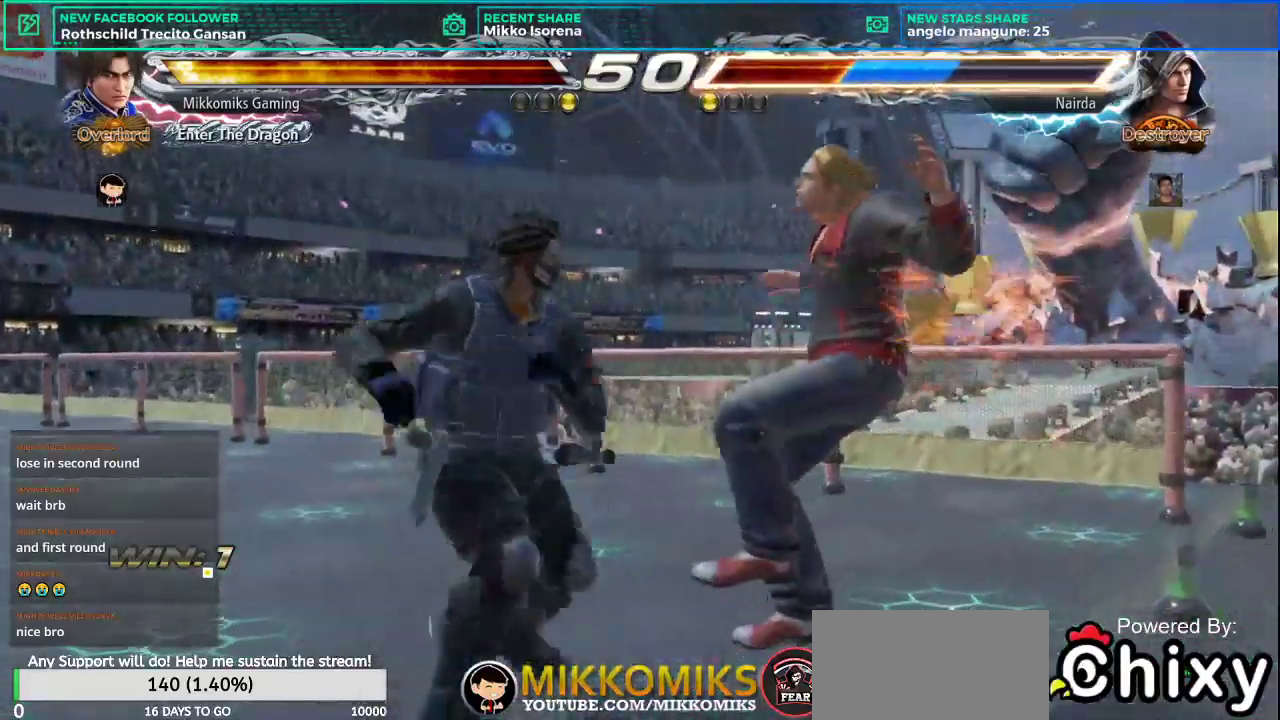
{"buttons": [], "left_stick": "right", "events": [[33, "L2", "down"], [133, "L2", "up"], [217, "L1", "down"], [367, "L1", "up"]]}
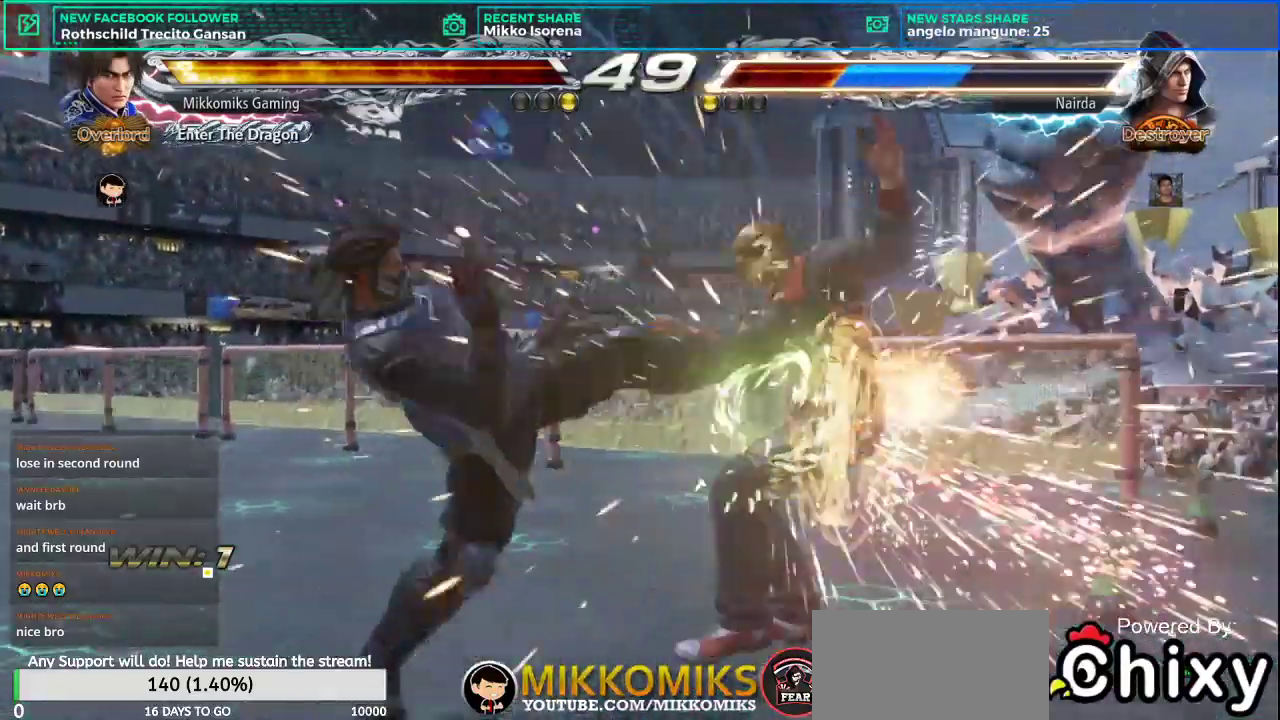
{"buttons": ["CROSS"], "left_stick": "up-left", "events": [[167, "left_stick", "center"], [351, "left_stick", "up-left"], [418, "CROSS", "down"]]}
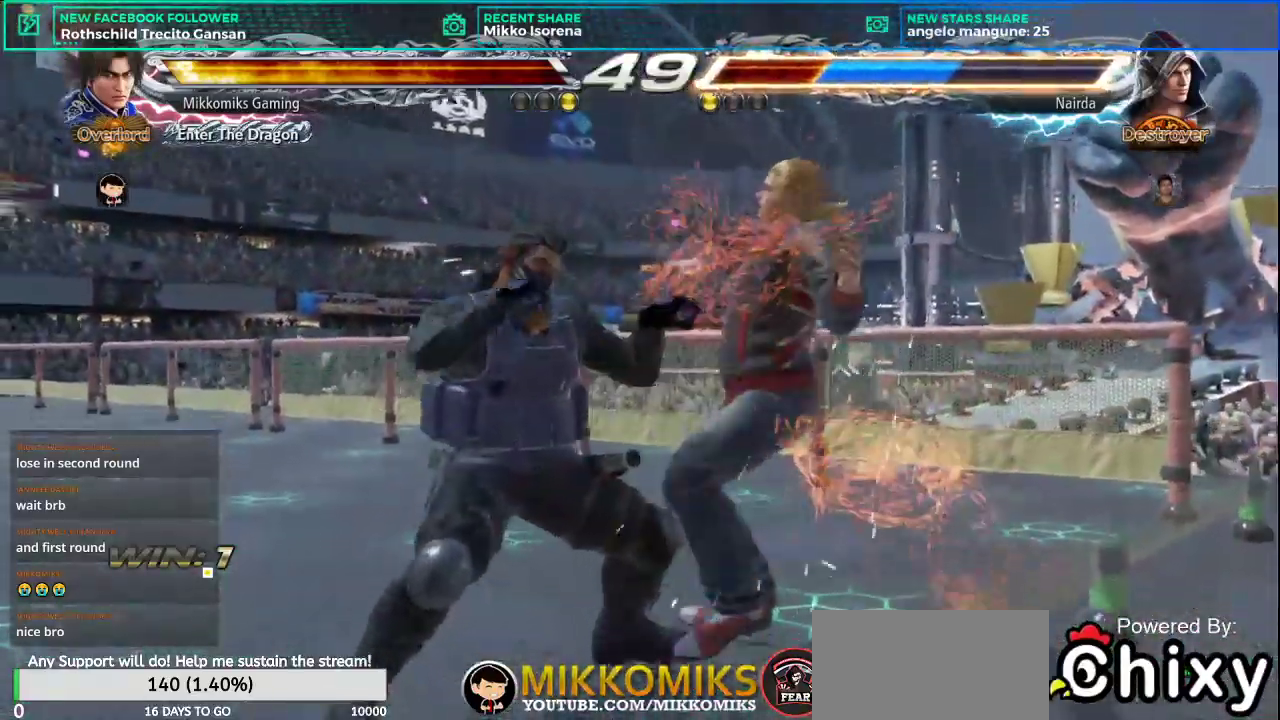
{"buttons": [], "left_stick": "center", "events": [[17, "CROSS", "up"], [83, "CROSS", "down"], [183, "CROSS", "up"], [250, "CROSS", "down"], [367, "CROSS", "up"], [450, "left_stick", "center"]]}
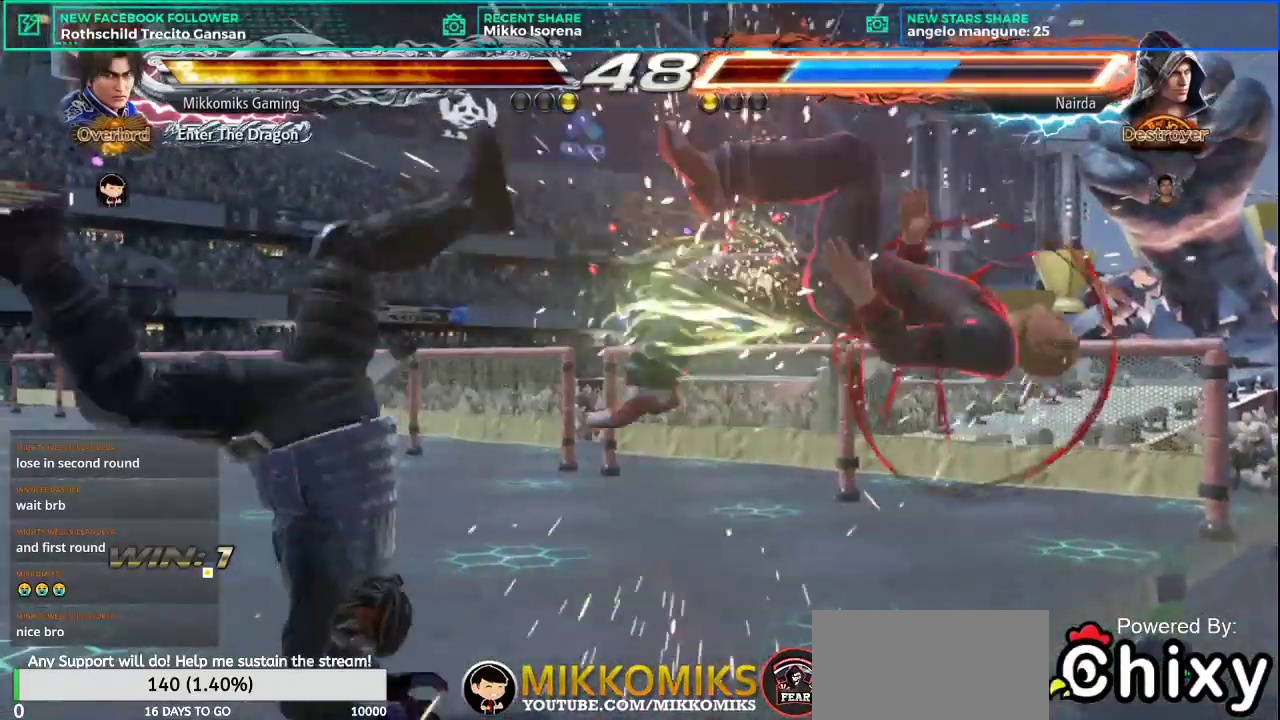
{"buttons": [], "left_stick": "right", "events": [[201, "left_stick", "right"], [301, "left_stick", "center"], [384, "left_stick", "right"]]}
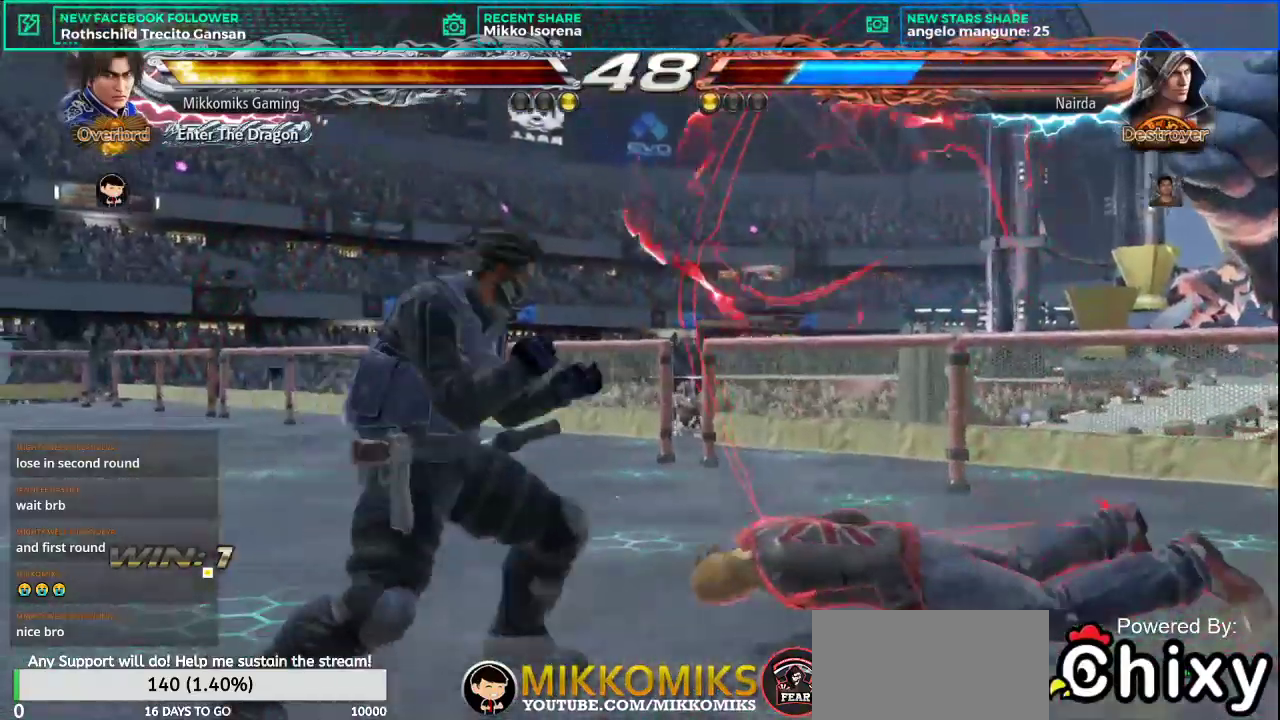
{"buttons": [], "left_stick": "right", "events": [[67, "left_stick", "center"], [150, "left_stick", "down-right"], [183, "L1", "down"], [183, "SQUARE", "down"], [300, "L1", "up"], [317, "SQUARE", "up"], [384, "left_stick", "center"], [467, "left_stick", "right"]]}
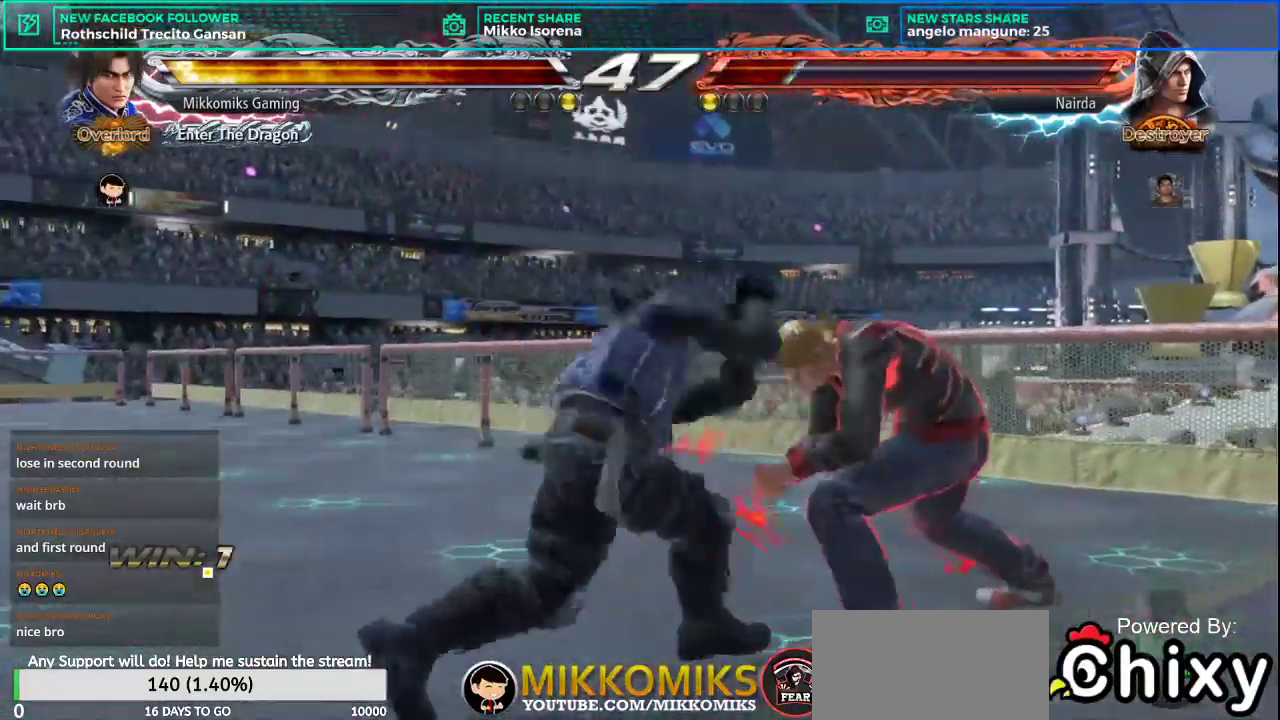
{"buttons": ["CROSS"], "left_stick": "right", "events": [[151, "CROSS", "down"], [234, "CROSS", "up"], [317, "CROSS", "down"], [418, "CROSS", "up"], [484, "CROSS", "down"]]}